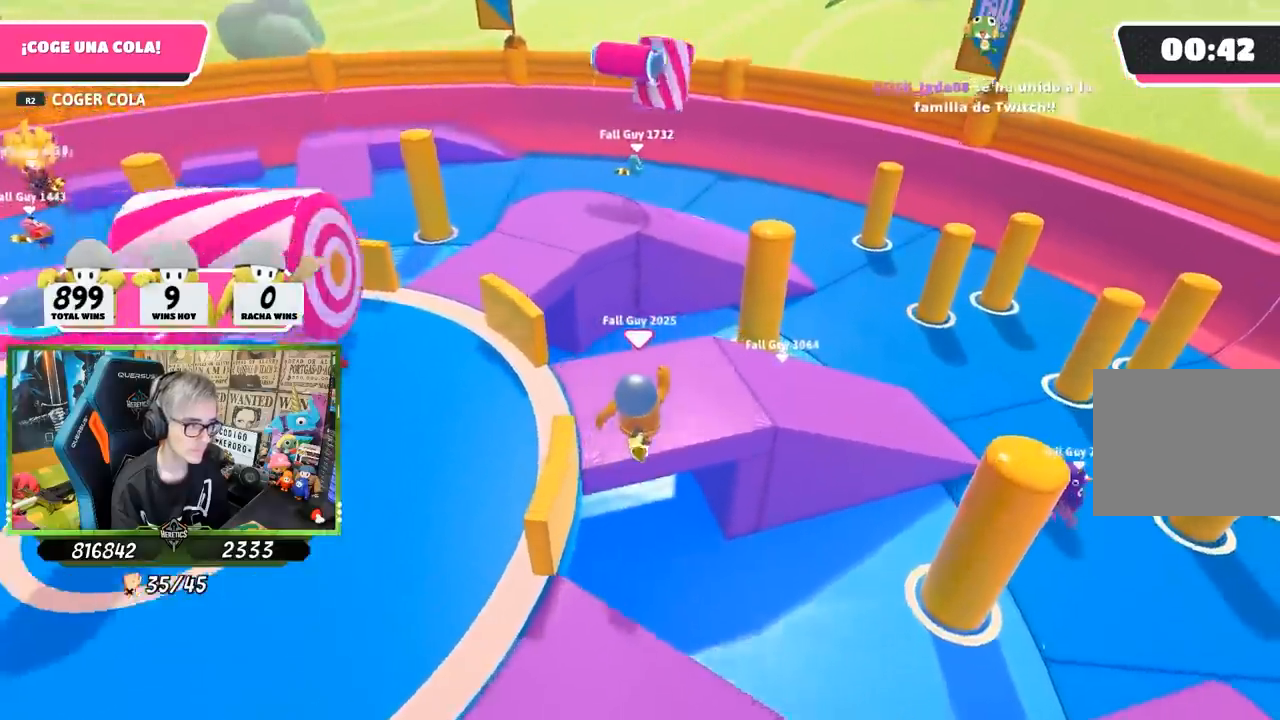
Gameplay with a controller (PlayStation layout); each line is a JSON object with the inputs held at the frame after it. "events" lists button and stick changes between this image and that frame as [ms after this image, input, new state], when the widget could be followed in between. Not read: L3 R3.
{"buttons": [], "left_stick": "up", "right_stick": "center", "events": [[350, "right_stick", "center"]]}
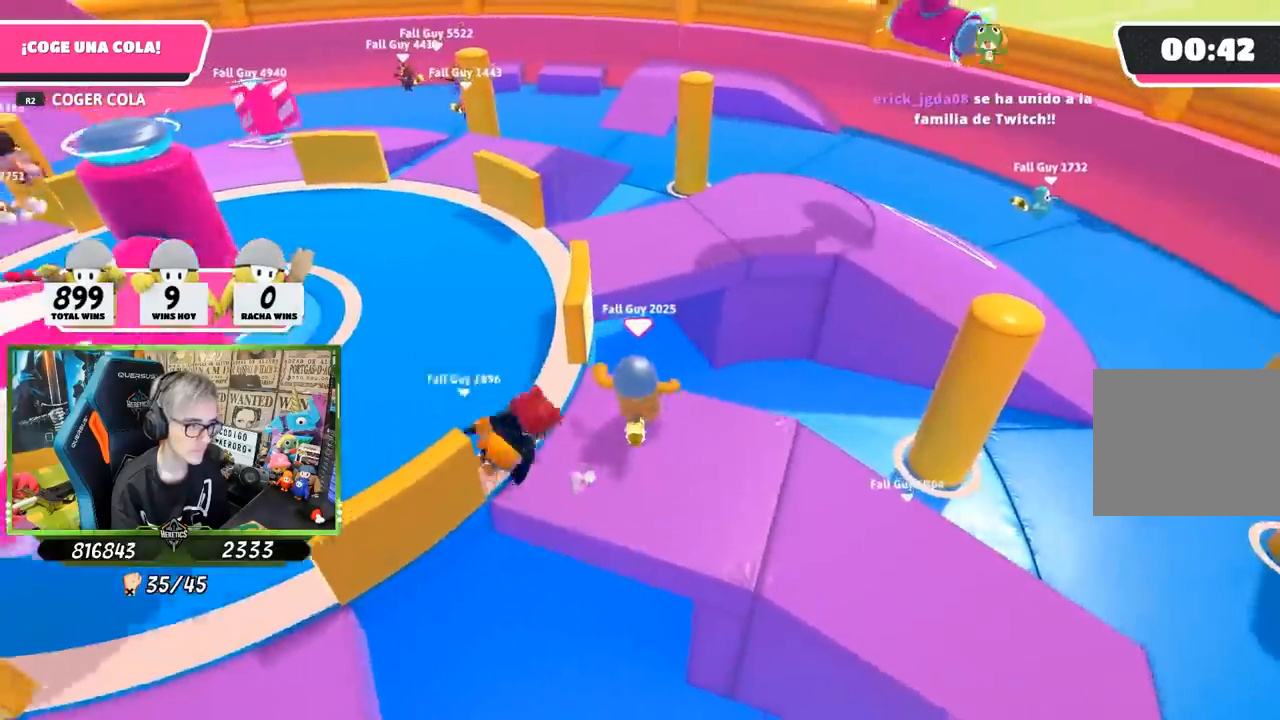
{"buttons": [], "left_stick": "up", "right_stick": "left", "events": [[150, "CROSS", "down"], [367, "CROSS", "up"], [483, "right_stick", "left"]]}
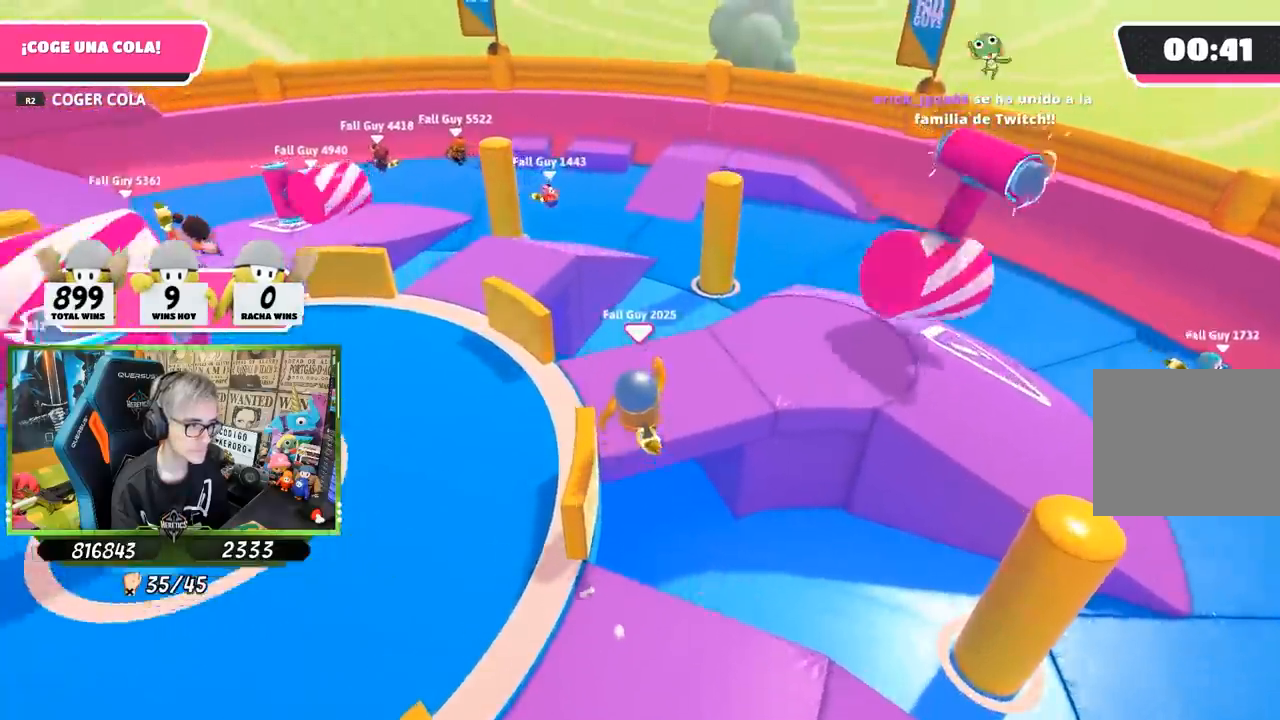
{"buttons": [], "left_stick": "up", "right_stick": "center", "events": [[50, "left_stick", "up-right"], [283, "left_stick", "up"], [450, "right_stick", "center"]]}
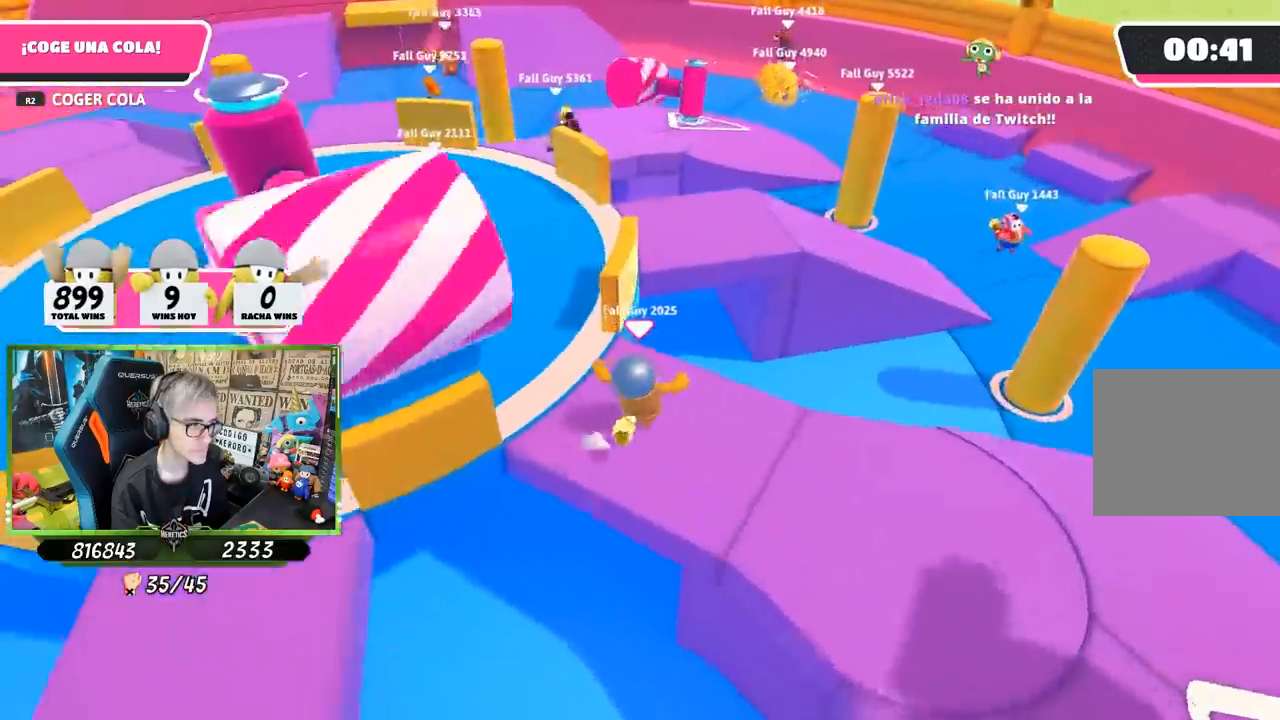
{"buttons": [], "left_stick": "up", "right_stick": "down-left", "events": [[317, "CROSS", "down"], [450, "CROSS", "up"], [450, "right_stick", "down-left"]]}
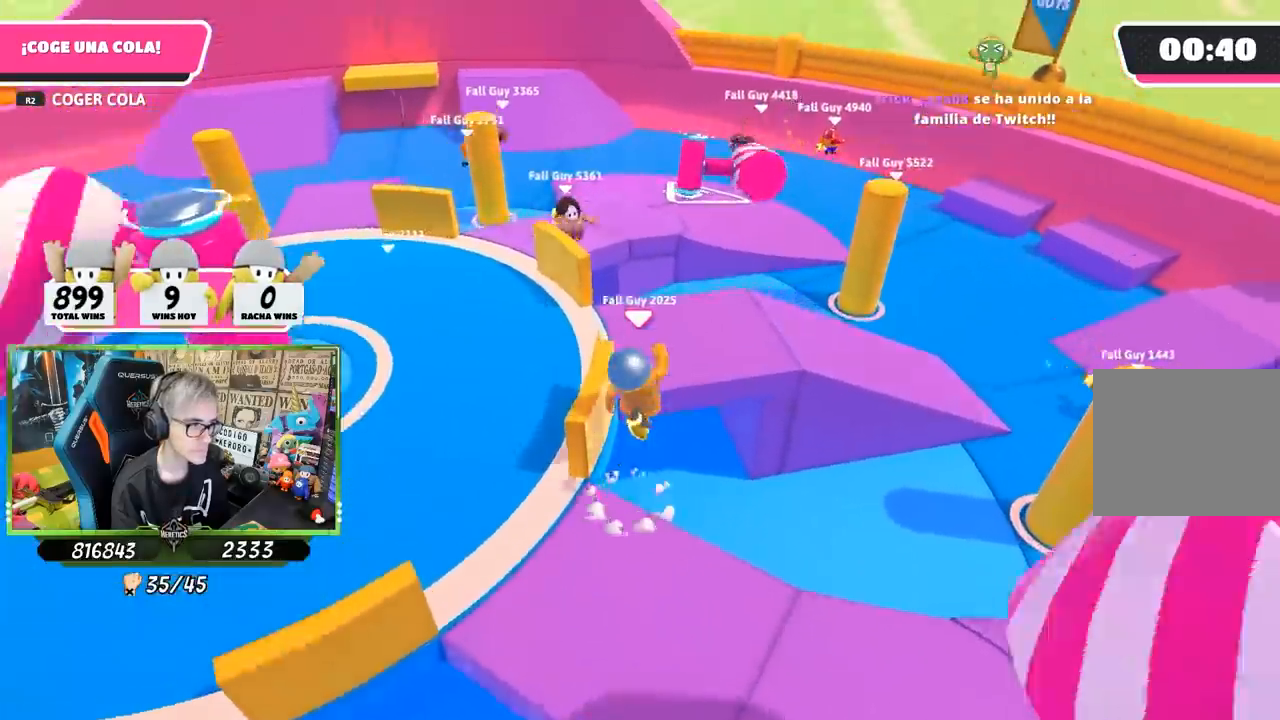
{"buttons": [], "left_stick": "down-right", "right_stick": "left", "events": [[50, "left_stick", "up-right"], [150, "right_stick", "left"], [183, "left_stick", "right"], [317, "left_stick", "down-right"]]}
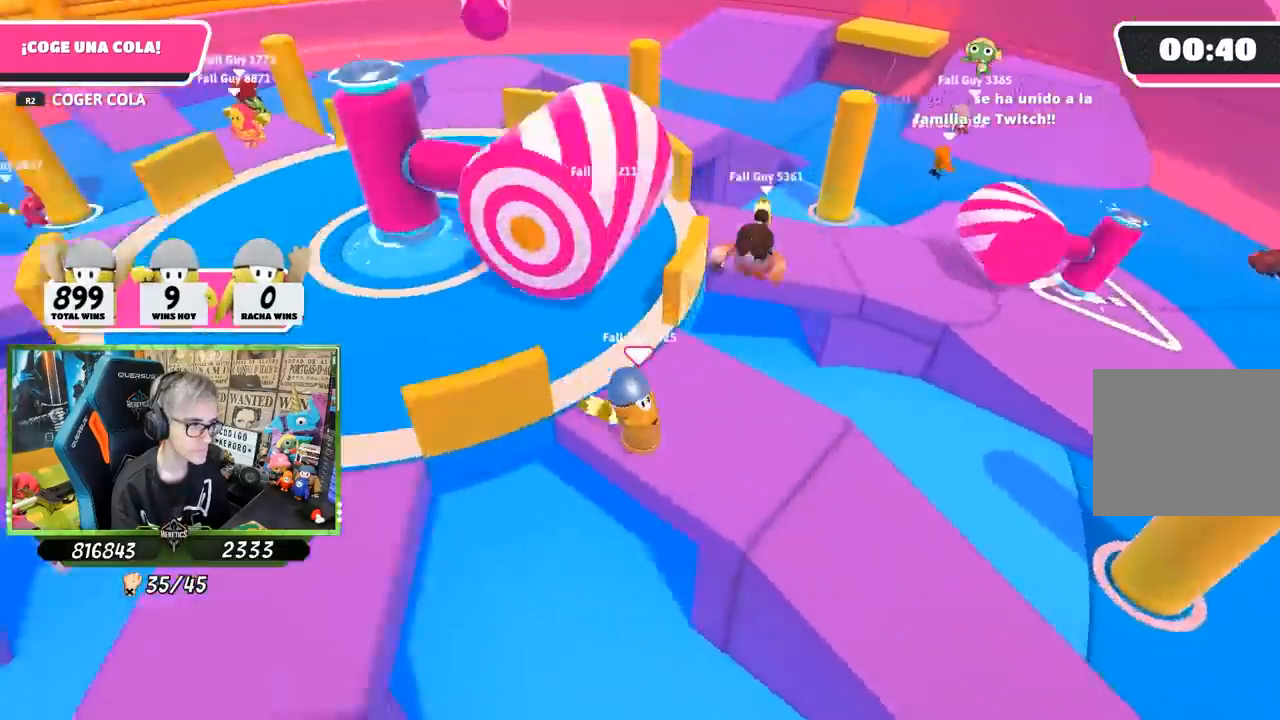
{"buttons": [], "left_stick": "up", "right_stick": "down-right", "events": [[250, "right_stick", "center"], [350, "left_stick", "up-right"], [417, "left_stick", "up"], [500, "right_stick", "down-right"]]}
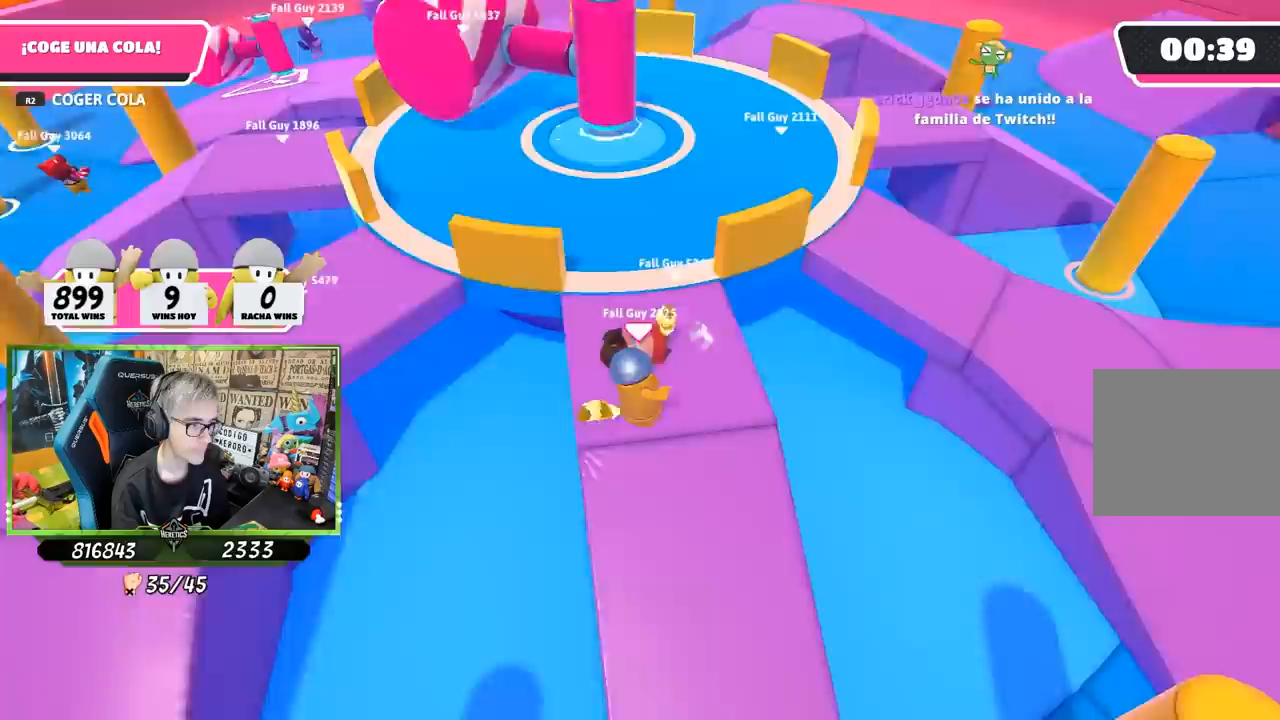
{"buttons": [], "left_stick": "up", "right_stick": "center", "events": [[50, "right_stick", "right"], [183, "right_stick", "center"]]}
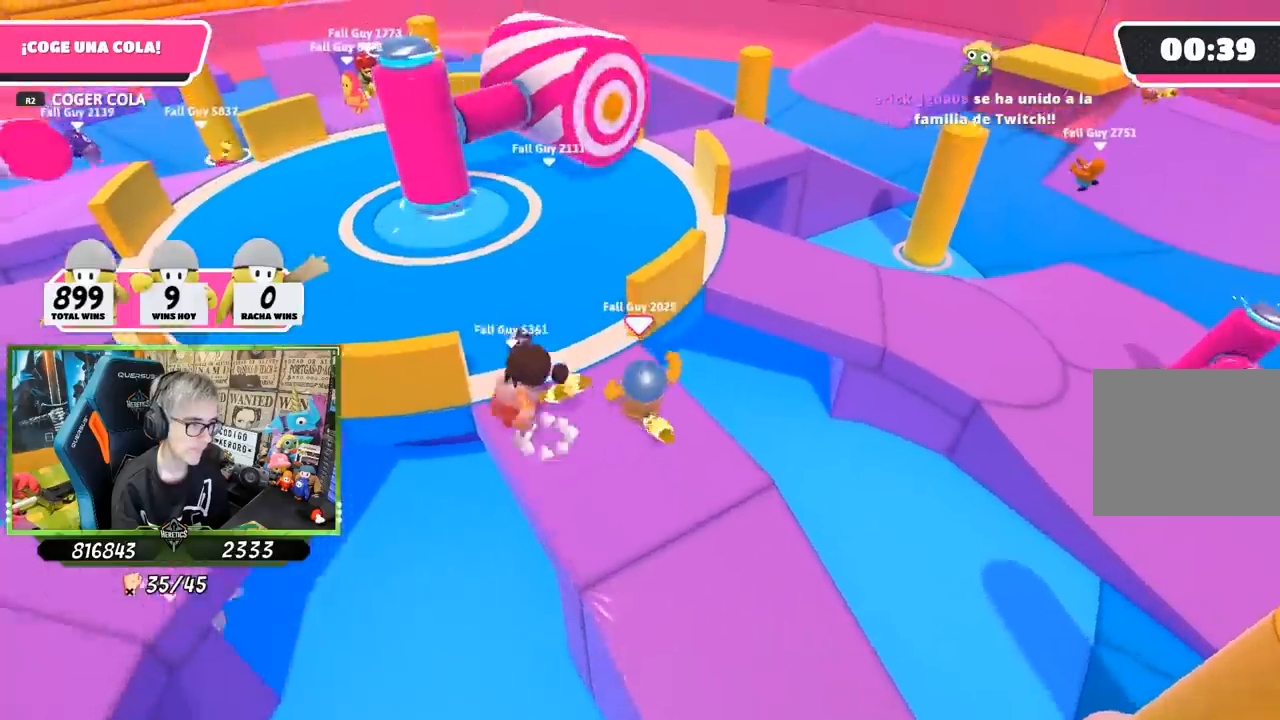
{"buttons": [], "left_stick": "up-right", "right_stick": "center", "events": [[17, "left_stick", "up-right"], [250, "CROSS", "down"], [417, "CROSS", "up"]]}
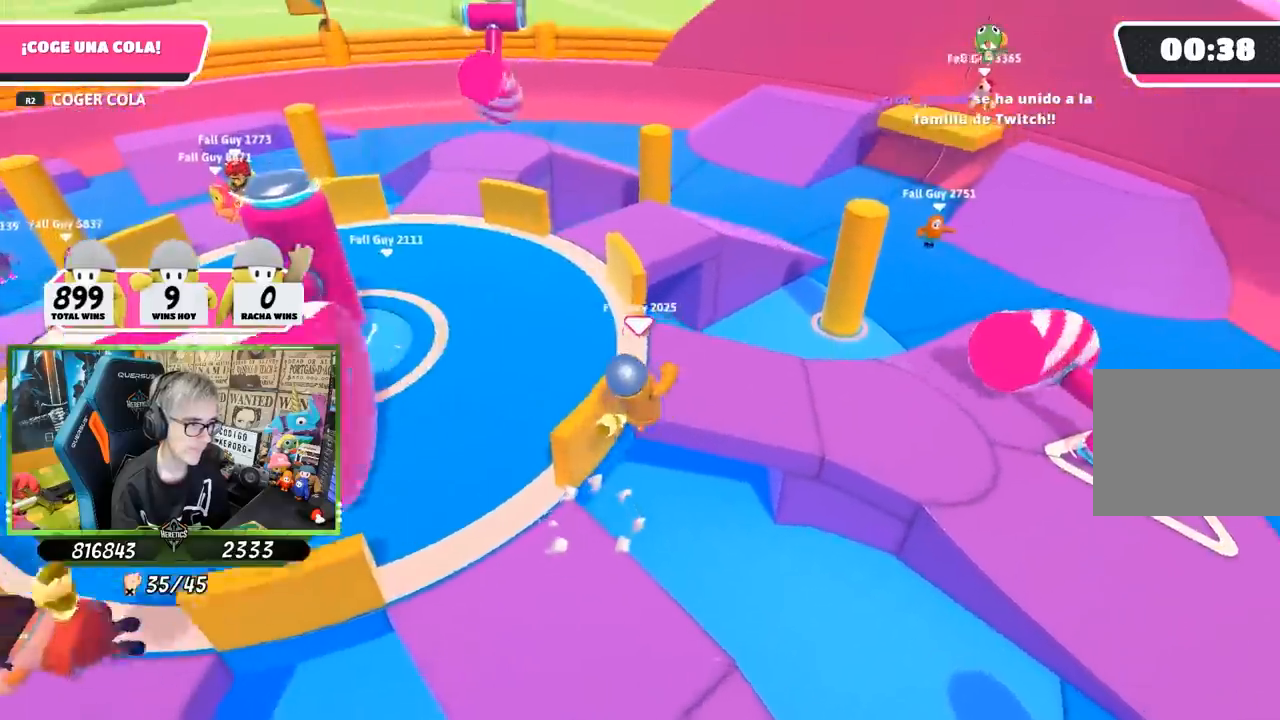
{"buttons": ["R1"], "left_stick": "up", "right_stick": "down-left", "events": [[50, "right_stick", "down-left"], [67, "left_stick", "up"], [217, "left_stick", "up-left"], [483, "R1", "down"], [483, "left_stick", "up"]]}
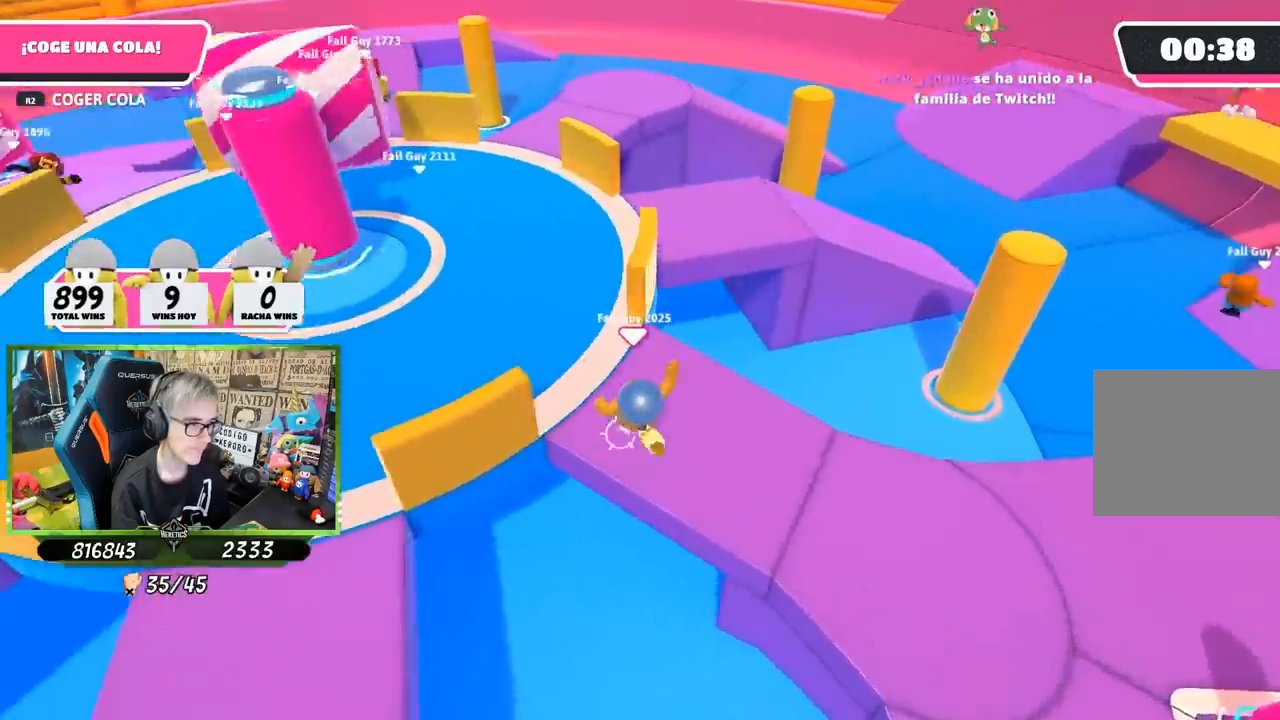
{"buttons": ["CROSS"], "left_stick": "up", "right_stick": "center", "events": [[83, "R1", "up"], [117, "right_stick", "center"], [217, "R1", "down"], [333, "R1", "up"], [450, "CROSS", "down"]]}
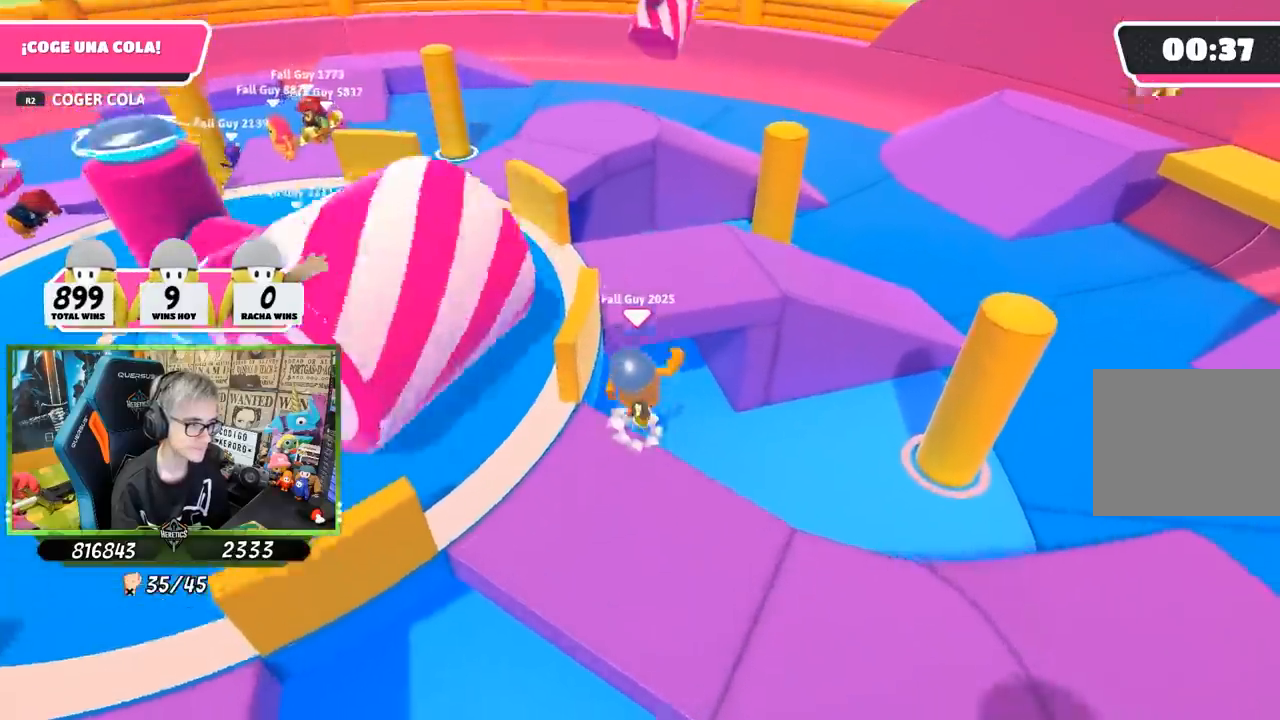
{"buttons": [], "left_stick": "up", "right_stick": "center", "events": [[117, "CROSS", "up"], [283, "right_stick", "right"], [483, "right_stick", "center"]]}
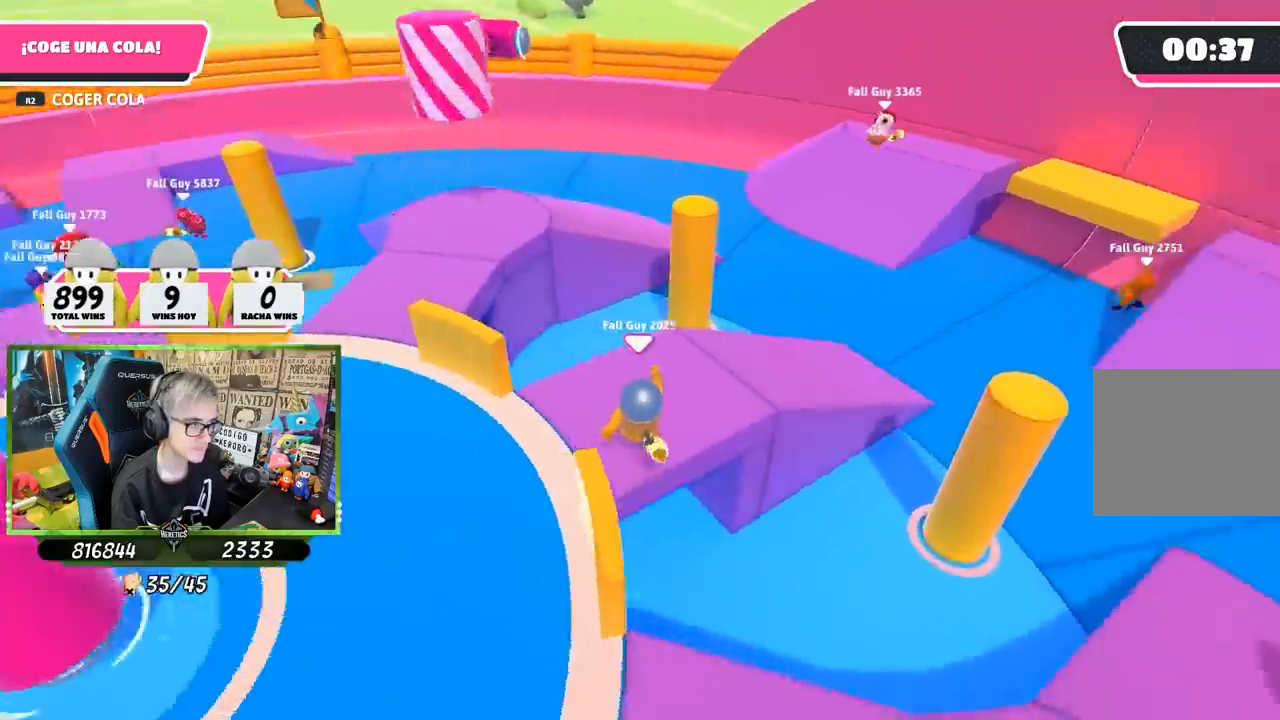
{"buttons": [], "left_stick": "up", "right_stick": "left", "events": [[50, "right_stick", "left"], [67, "left_stick", "right"], [217, "left_stick", "down"], [283, "left_stick", "left"], [417, "left_stick", "up"]]}
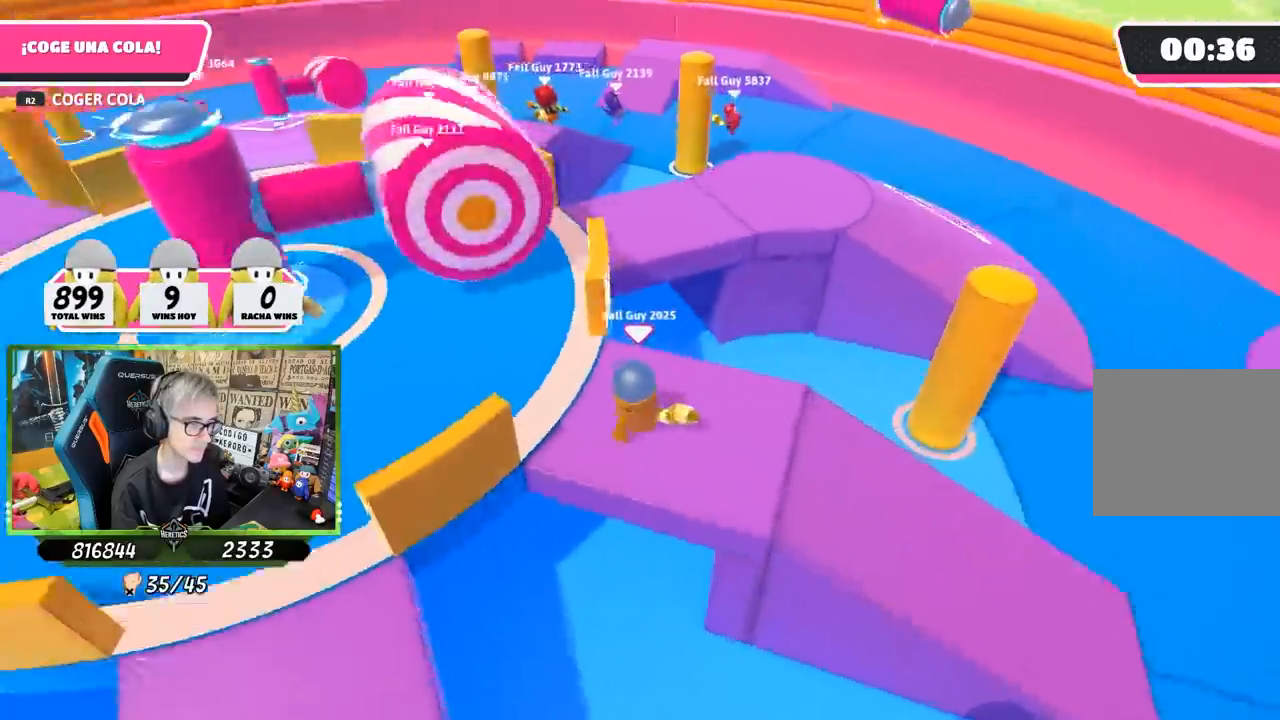
{"buttons": [], "left_stick": "up", "right_stick": "left", "events": [[83, "left_stick", "right"], [217, "left_stick", "down"], [283, "left_stick", "left"], [467, "left_stick", "up"]]}
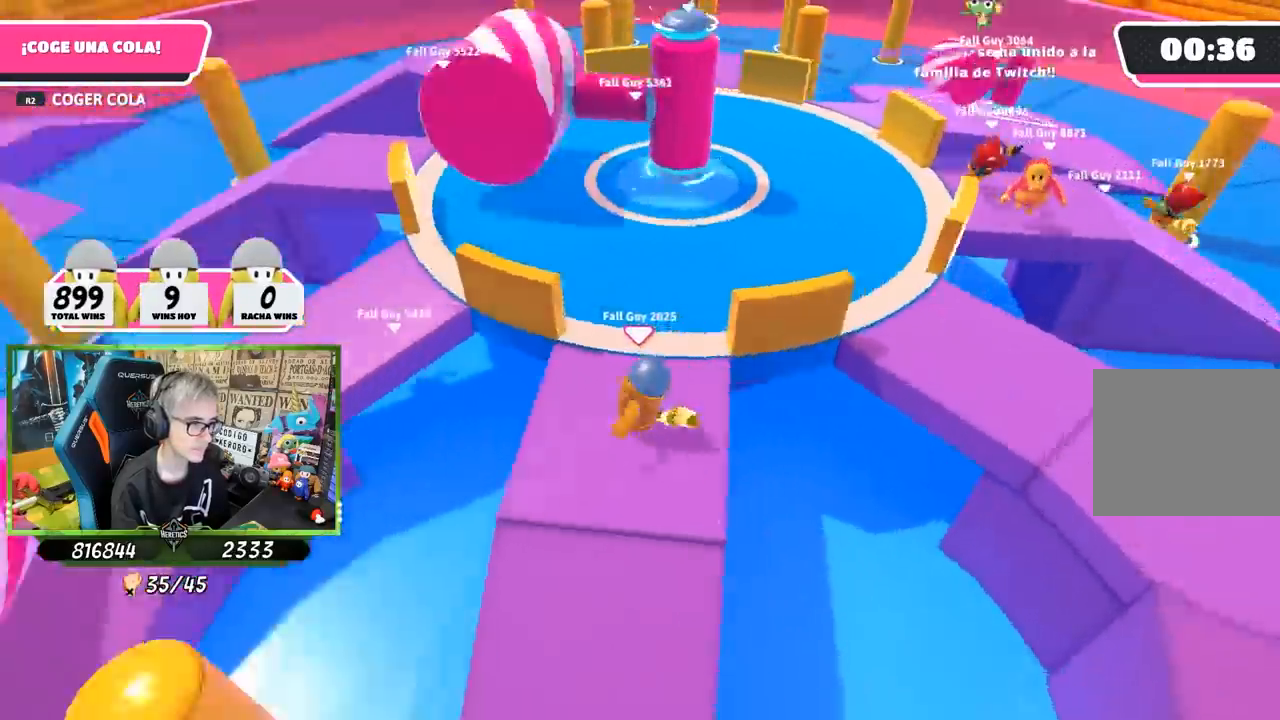
{"buttons": [], "left_stick": "up", "right_stick": "center", "events": [[83, "left_stick", "right"], [217, "left_stick", "down"], [283, "left_stick", "left"], [283, "right_stick", "center"], [417, "left_stick", "up"]]}
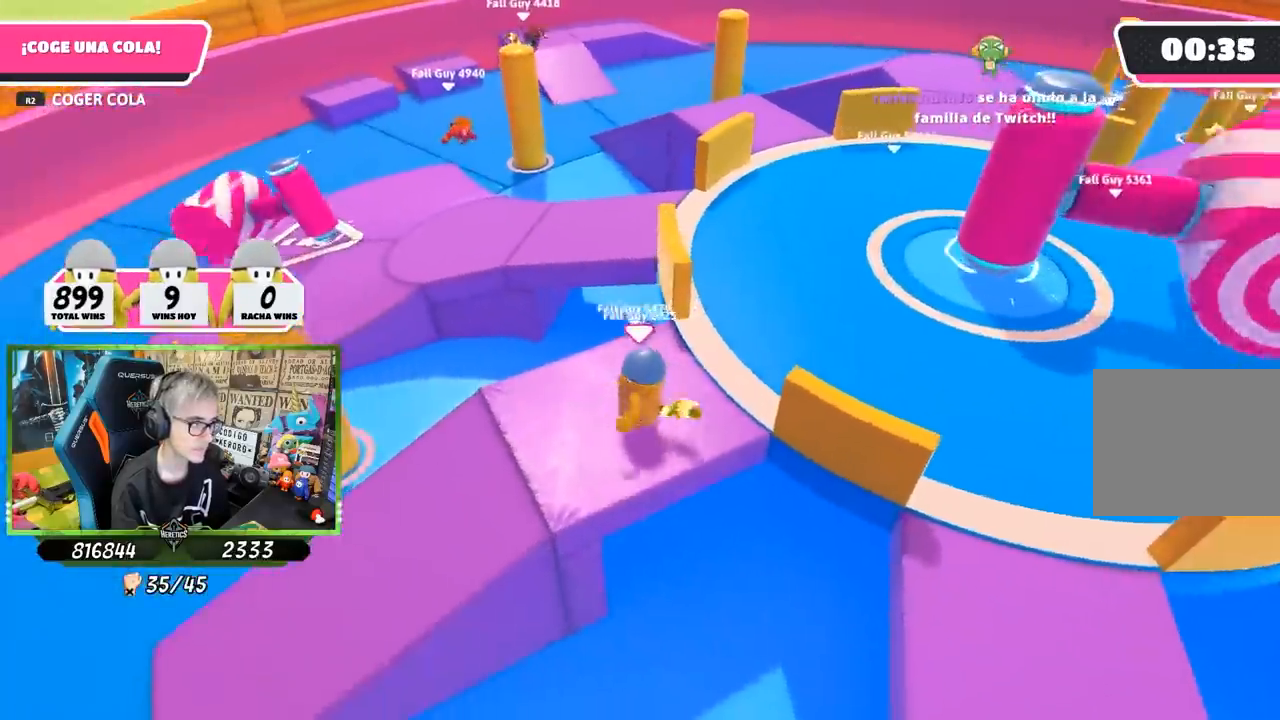
{"buttons": ["CROSS"], "left_stick": "up", "right_stick": "center", "events": [[117, "right_stick", "down"], [217, "right_stick", "center"], [450, "CROSS", "down"]]}
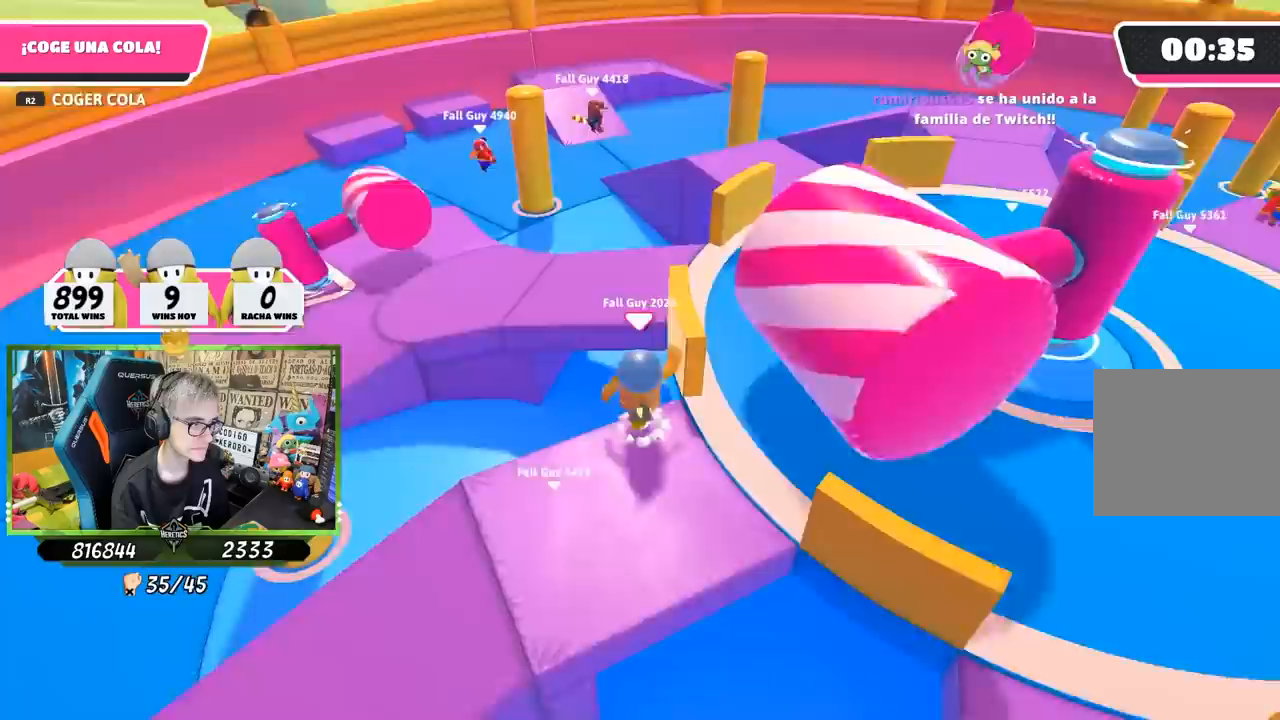
{"buttons": [], "left_stick": "down-right", "right_stick": "down-right", "events": [[83, "CROSS", "up"], [317, "left_stick", "center"], [383, "left_stick", "down-right"], [400, "right_stick", "down-right"]]}
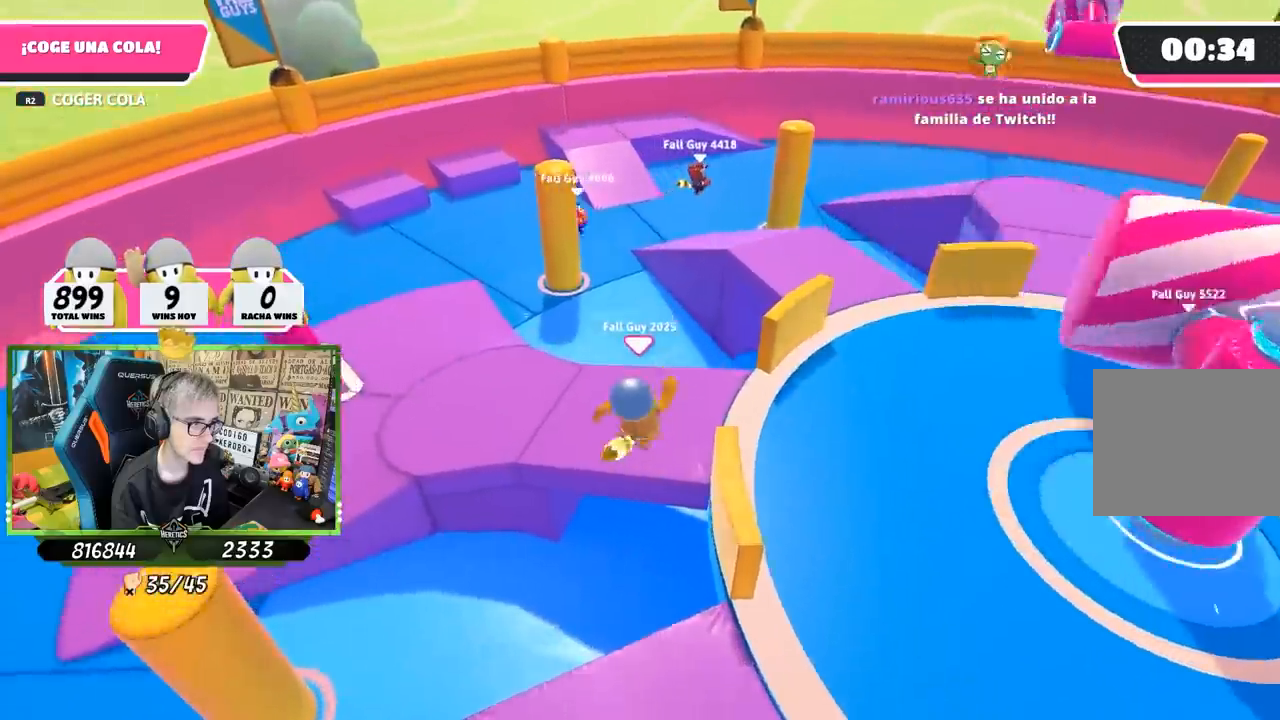
{"buttons": [], "left_stick": "up", "right_stick": "right", "events": [[117, "right_stick", "center"], [217, "right_stick", "right"], [283, "left_stick", "left"], [417, "left_stick", "up"]]}
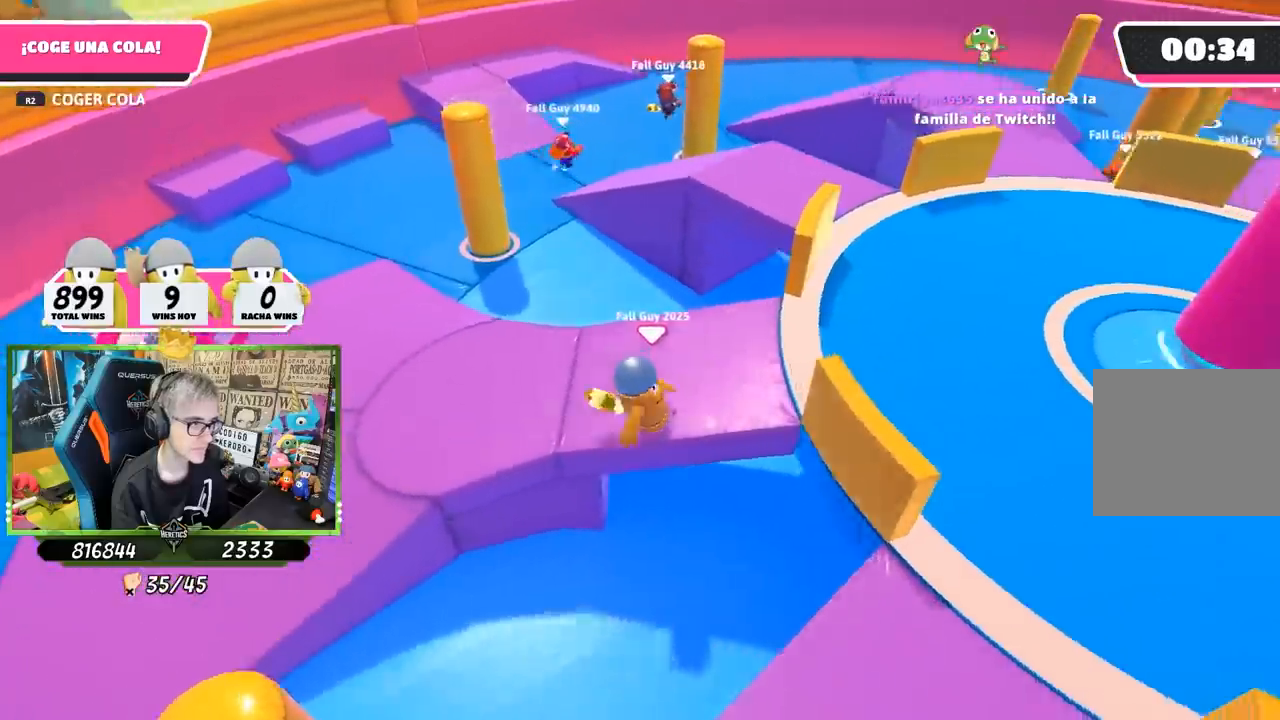
{"buttons": [], "left_stick": "up-left", "right_stick": "center", "events": [[50, "left_stick", "right"], [167, "right_stick", "down-right"], [283, "right_stick", "center"], [317, "left_stick", "up"], [417, "left_stick", "up-left"]]}
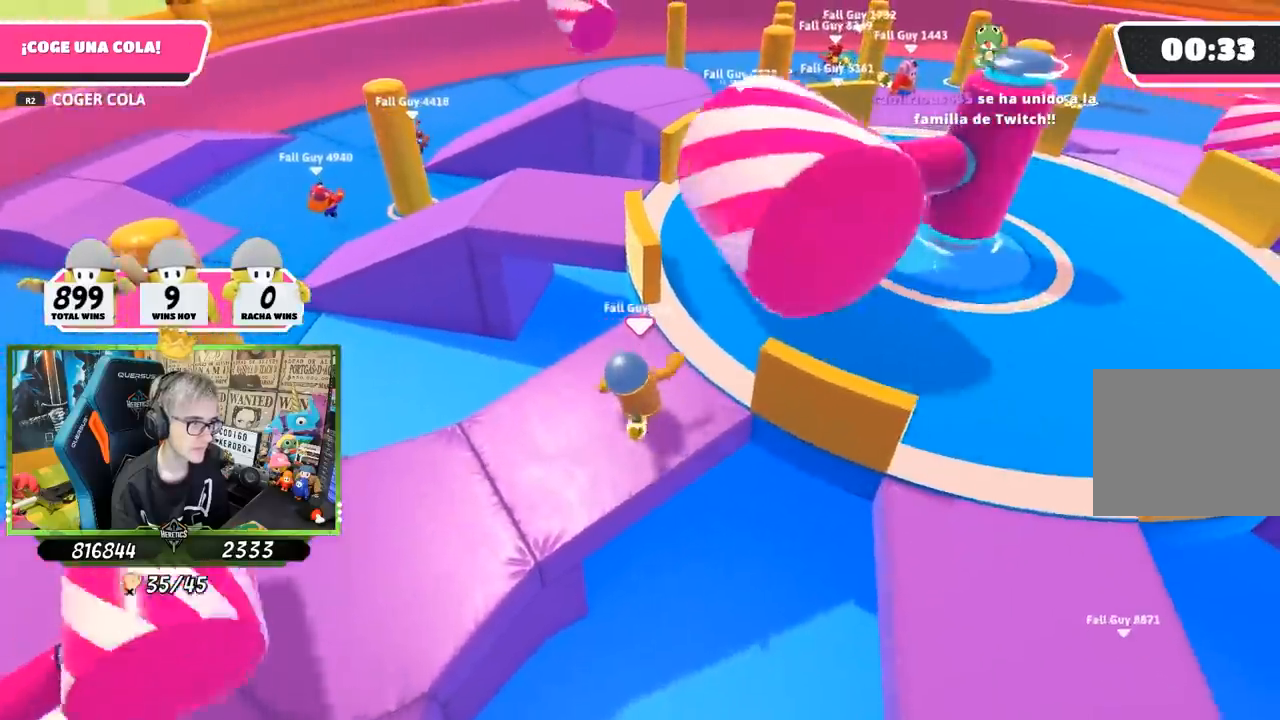
{"buttons": ["CROSS"], "left_stick": "up", "right_stick": "center", "events": [[167, "left_stick", "up"], [383, "CROSS", "down"]]}
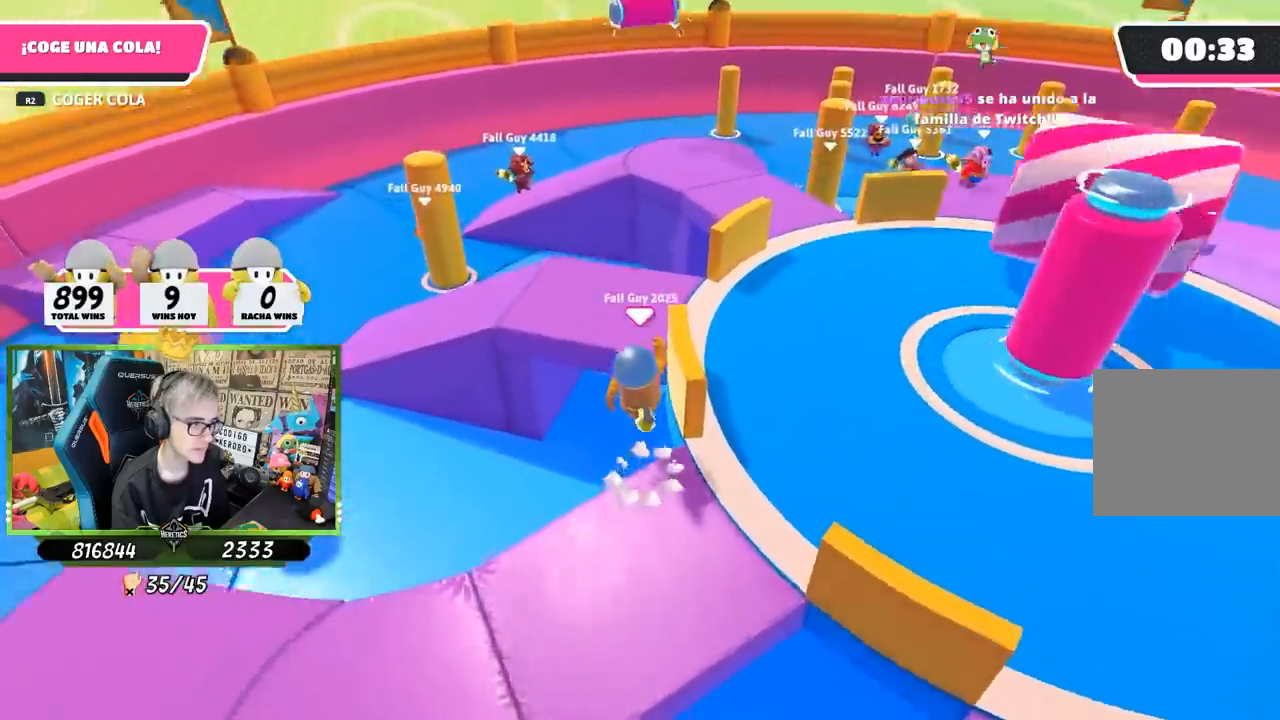
{"buttons": [], "left_stick": "up-left", "right_stick": "right", "events": [[50, "CROSS", "up"], [150, "right_stick", "left"], [317, "right_stick", "center"], [367, "right_stick", "right"], [433, "left_stick", "up-left"]]}
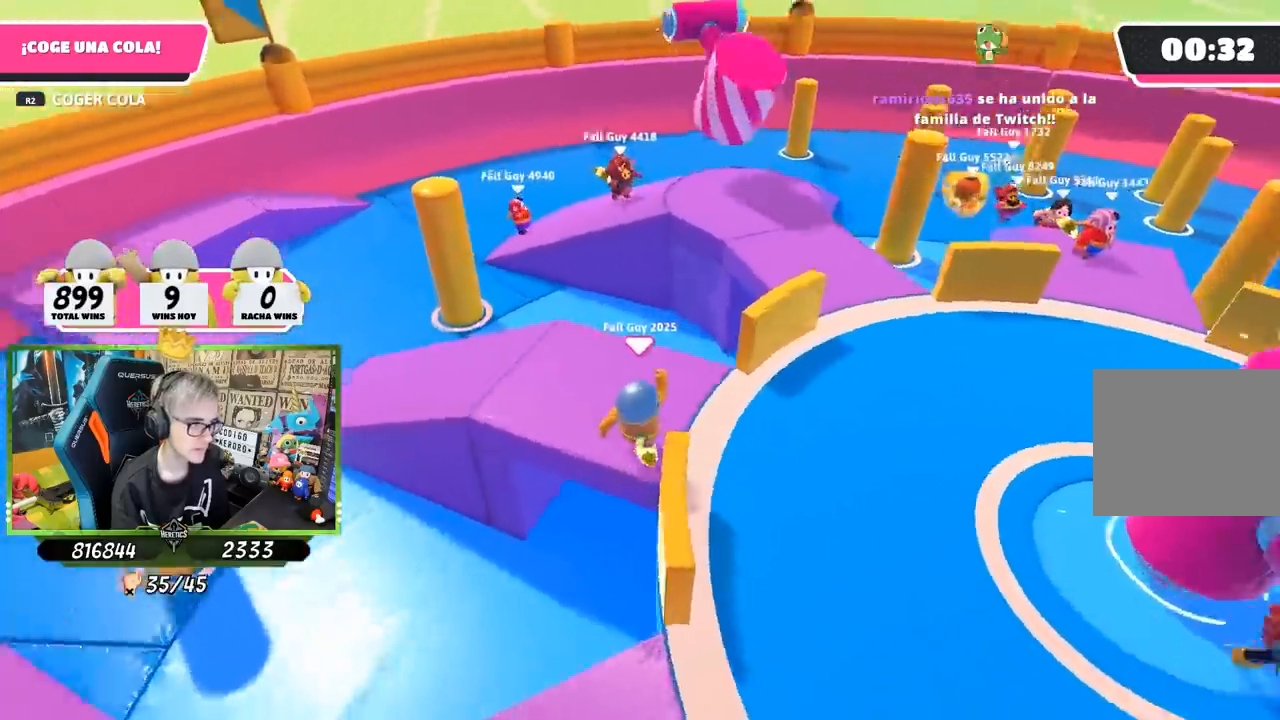
{"buttons": [], "left_stick": "left", "right_stick": "center", "events": [[83, "left_stick", "down-left"], [183, "left_stick", "down-right"], [350, "left_stick", "left"], [483, "right_stick", "center"]]}
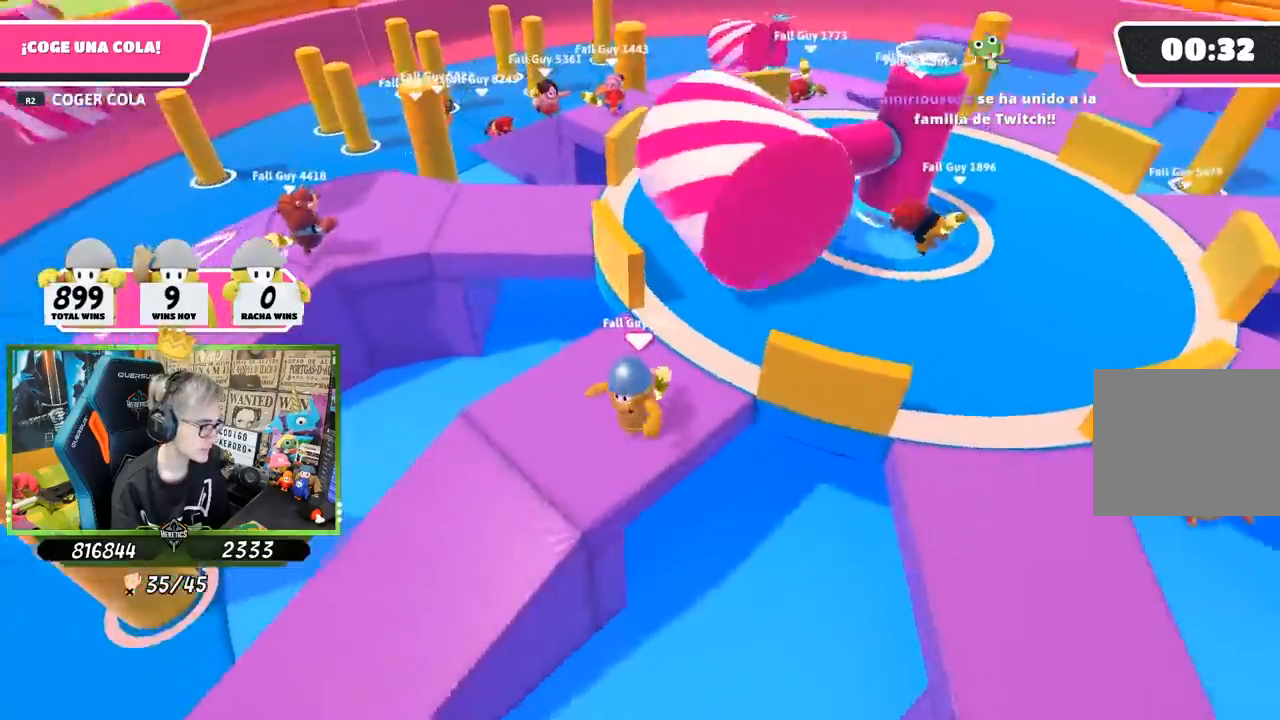
{"buttons": [], "left_stick": "left", "right_stick": "center", "events": [[17, "left_stick", "up"], [83, "right_stick", "right"], [183, "left_stick", "right"], [183, "right_stick", "up-right"], [283, "right_stick", "center"], [317, "left_stick", "down"], [400, "left_stick", "left"]]}
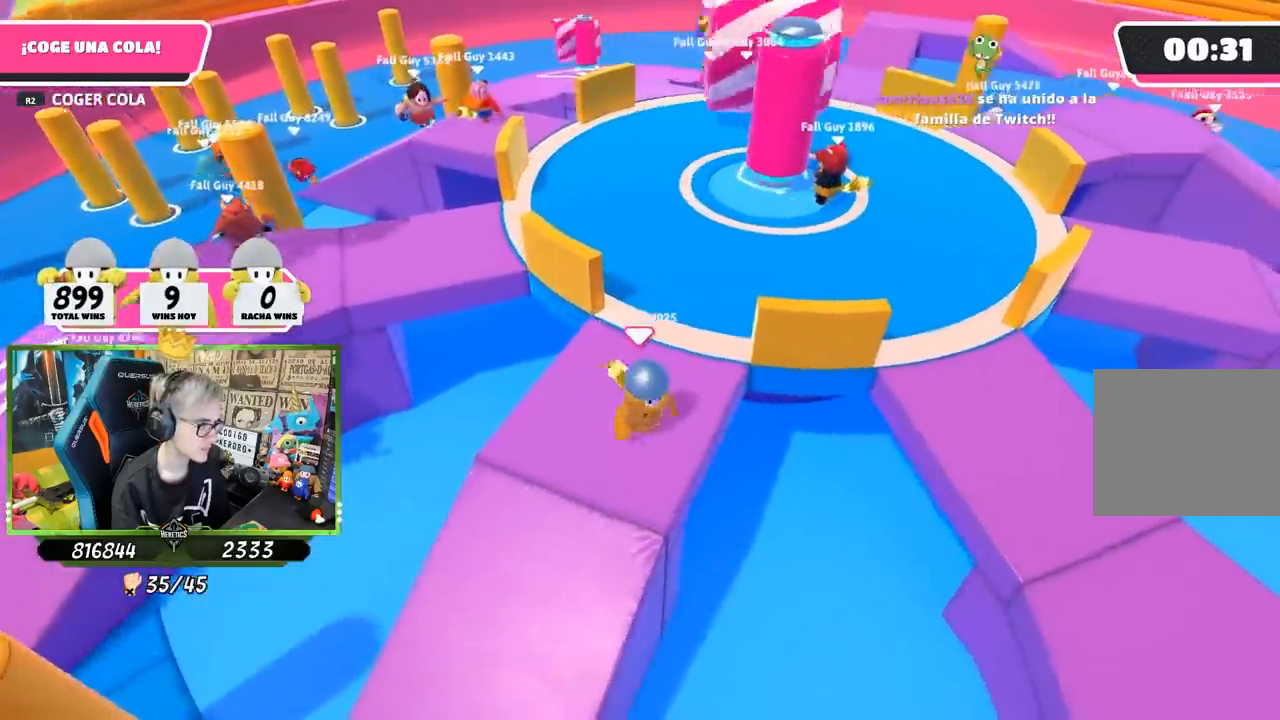
{"buttons": [], "left_stick": "left", "right_stick": "center", "events": [[83, "left_stick", "up"], [183, "left_stick", "right"], [383, "left_stick", "down-left"], [500, "left_stick", "left"]]}
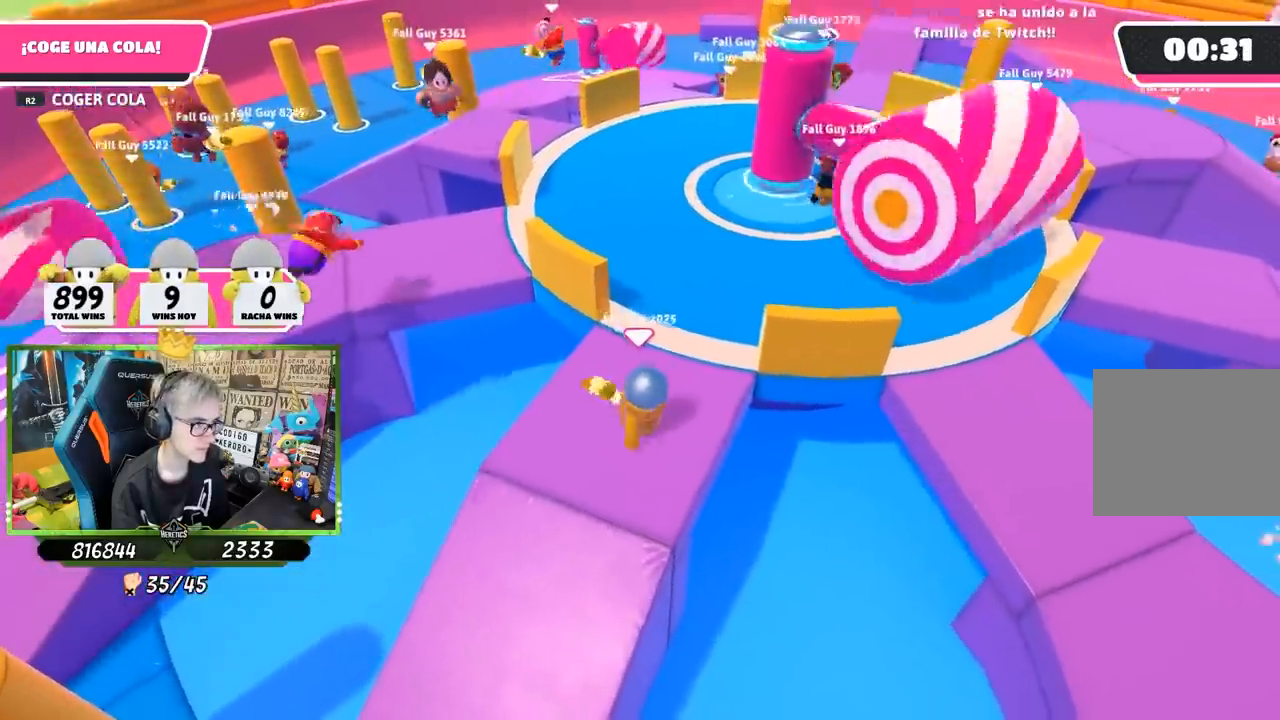
{"buttons": [], "left_stick": "up-right", "right_stick": "down-right", "events": [[117, "right_stick", "right"], [150, "left_stick", "up"], [283, "left_stick", "right"], [450, "left_stick", "up-right"], [450, "right_stick", "down-right"]]}
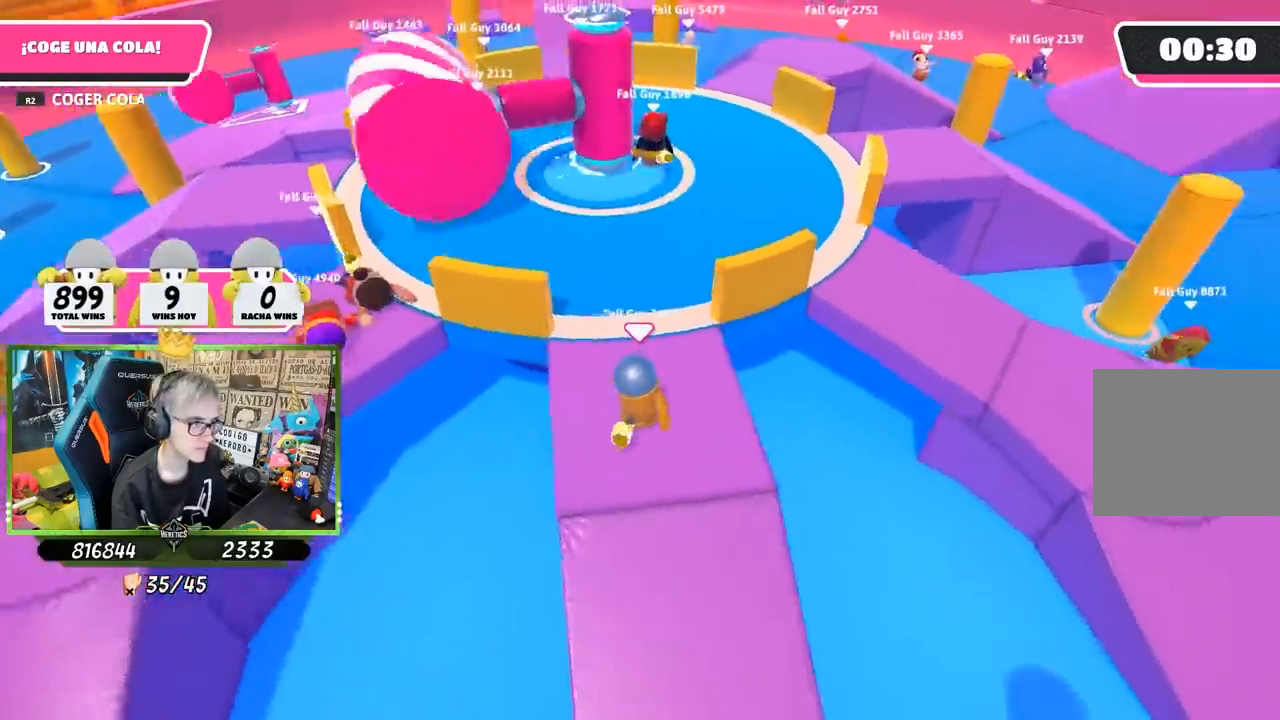
{"buttons": ["CROSS"], "left_stick": "up-right", "right_stick": "center", "events": [[83, "right_stick", "center"], [450, "CROSS", "down"]]}
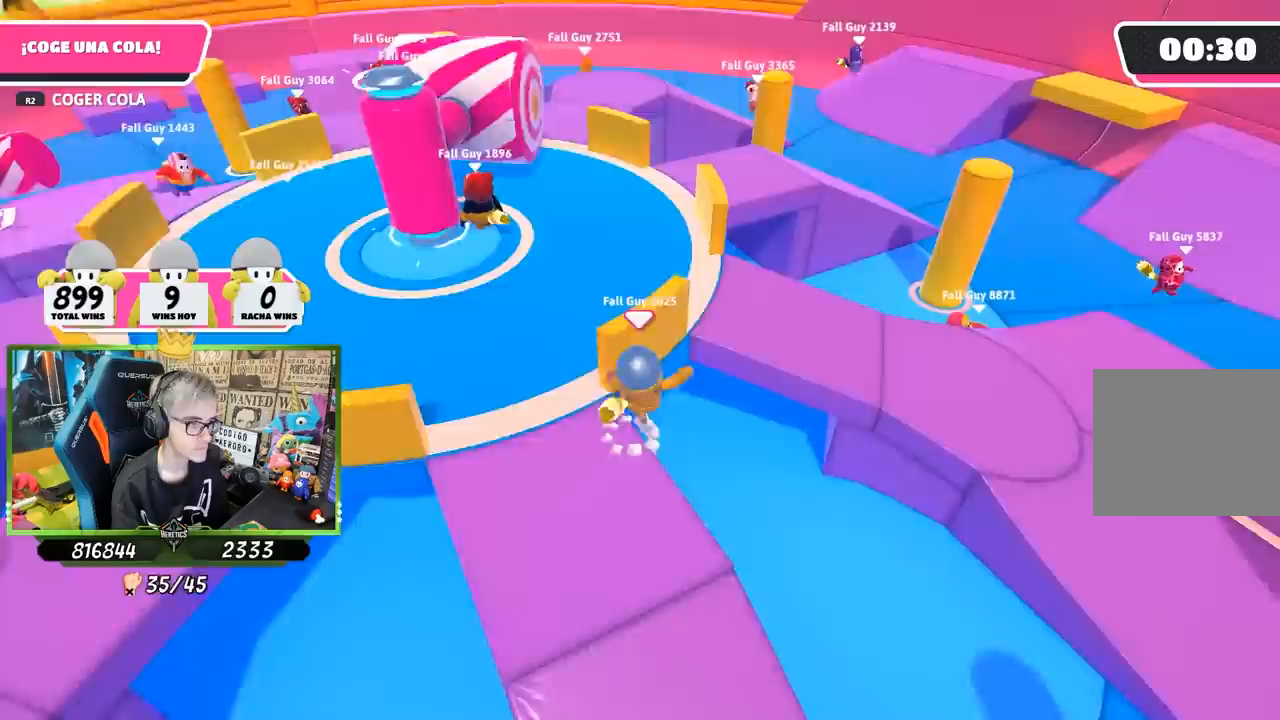
{"buttons": [], "left_stick": "up-left", "right_stick": "down-left", "events": [[150, "CROSS", "up"], [283, "left_stick", "up"], [383, "left_stick", "up-left"], [450, "right_stick", "down-left"]]}
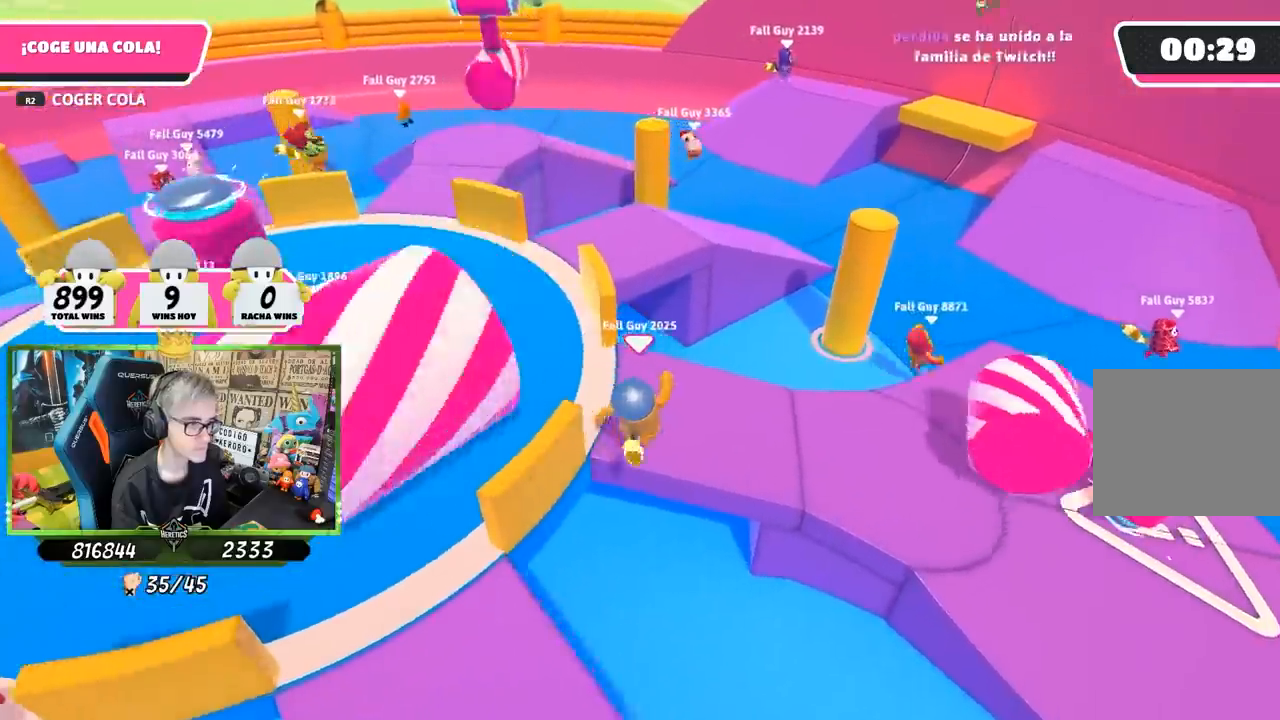
{"buttons": [], "left_stick": "up", "right_stick": "center", "events": [[117, "left_stick", "up"], [317, "right_stick", "center"]]}